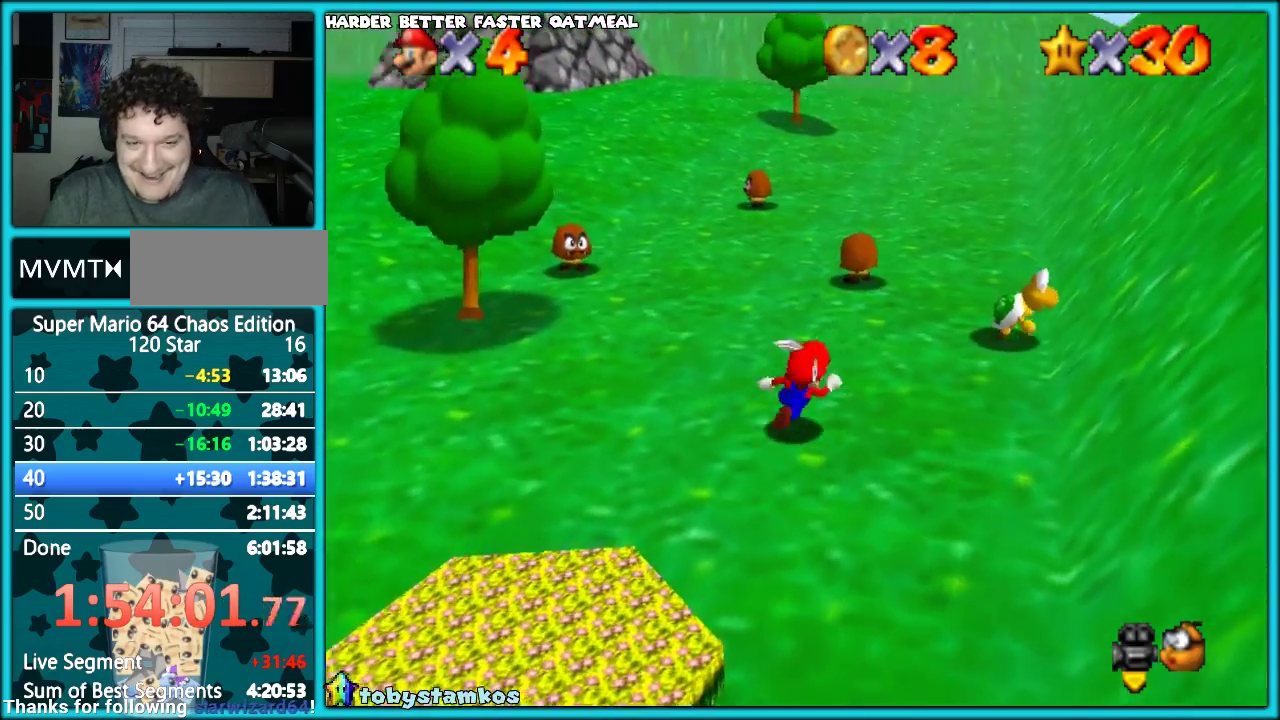
Gameplay with a controller (Nintendo layout); each line is a JSON object with the inputs held at the frame after it. "events" lists button and stick changes between this image and that frame as [ms after this image, input, new state], when the widget could be followed in between. Not read: L1 L3 R1 R3.
{"buttons": ["A", "B"], "left_stick": "up-right", "events": [[483, "A", "down"], [483, "B", "down"]]}
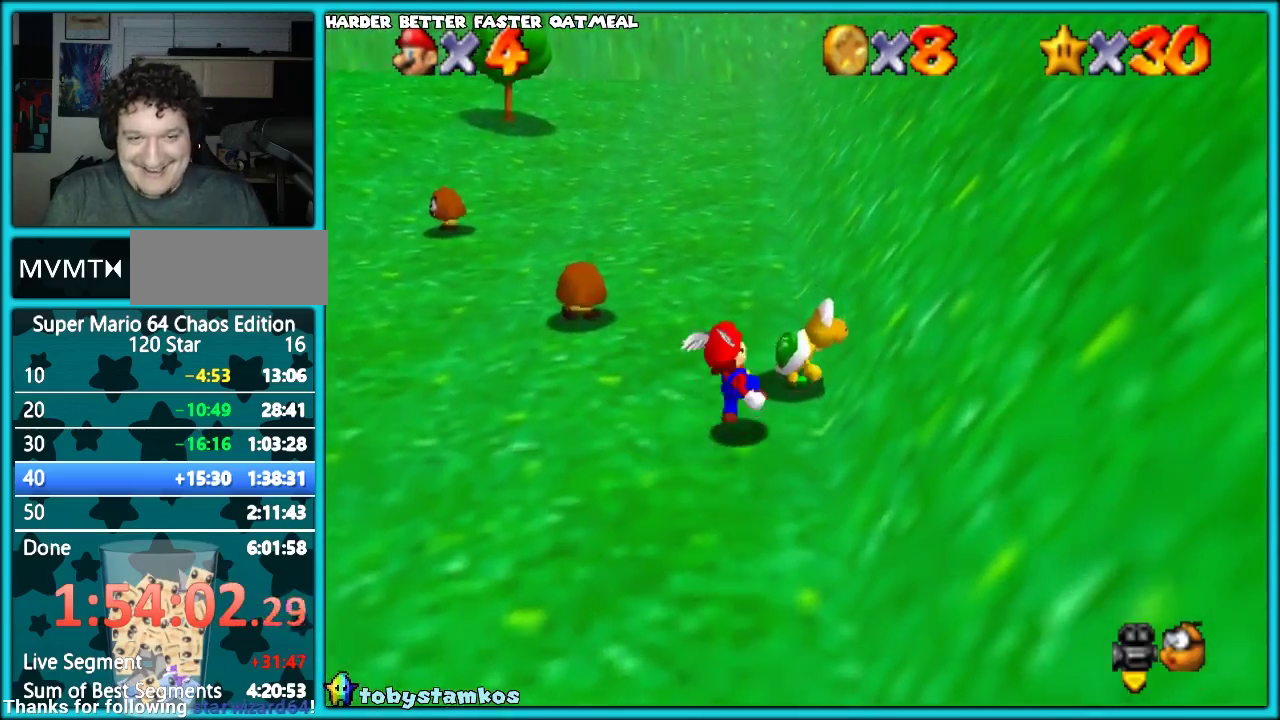
{"buttons": ["C_LEFT", "C_UP"], "left_stick": "right", "events": [[67, "A", "up"], [67, "B", "up"], [133, "left_stick", "up"], [200, "left_stick", "center"], [283, "C_LEFT", "down"], [283, "C_UP", "down"], [283, "left_stick", "right"]]}
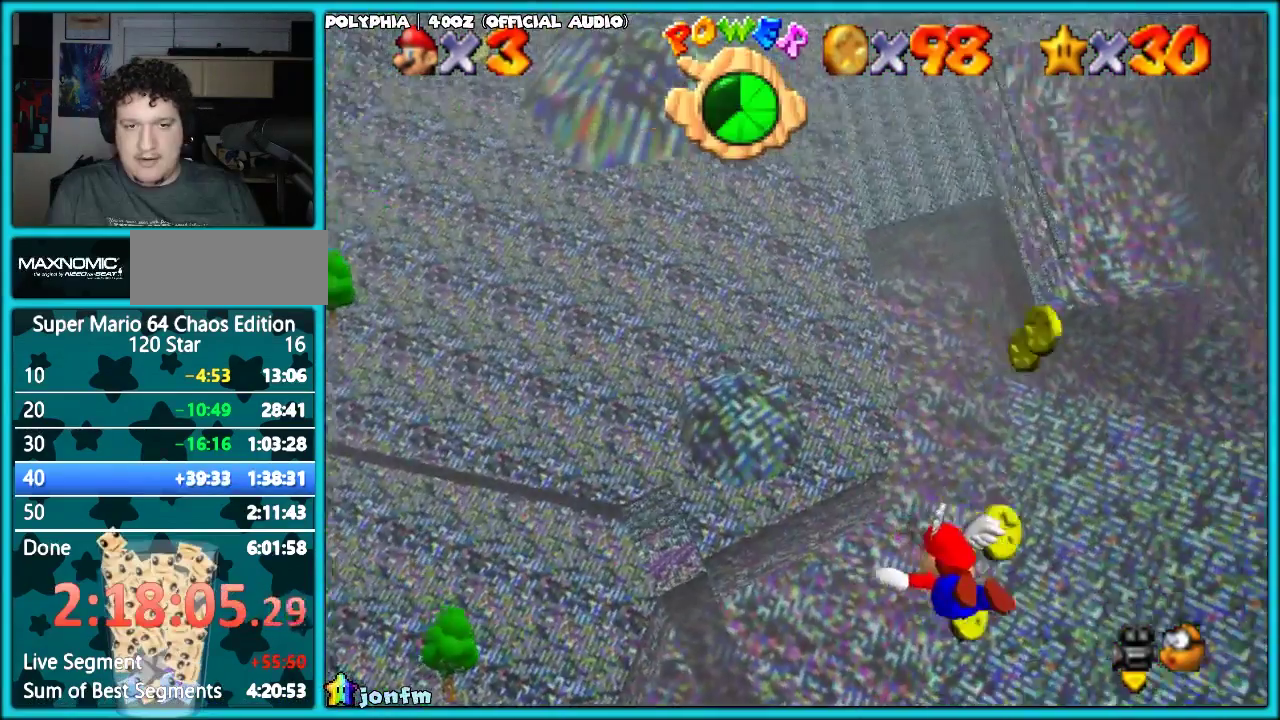
{"buttons": ["C_LEFT", "C_UP"], "left_stick": "right", "events": []}
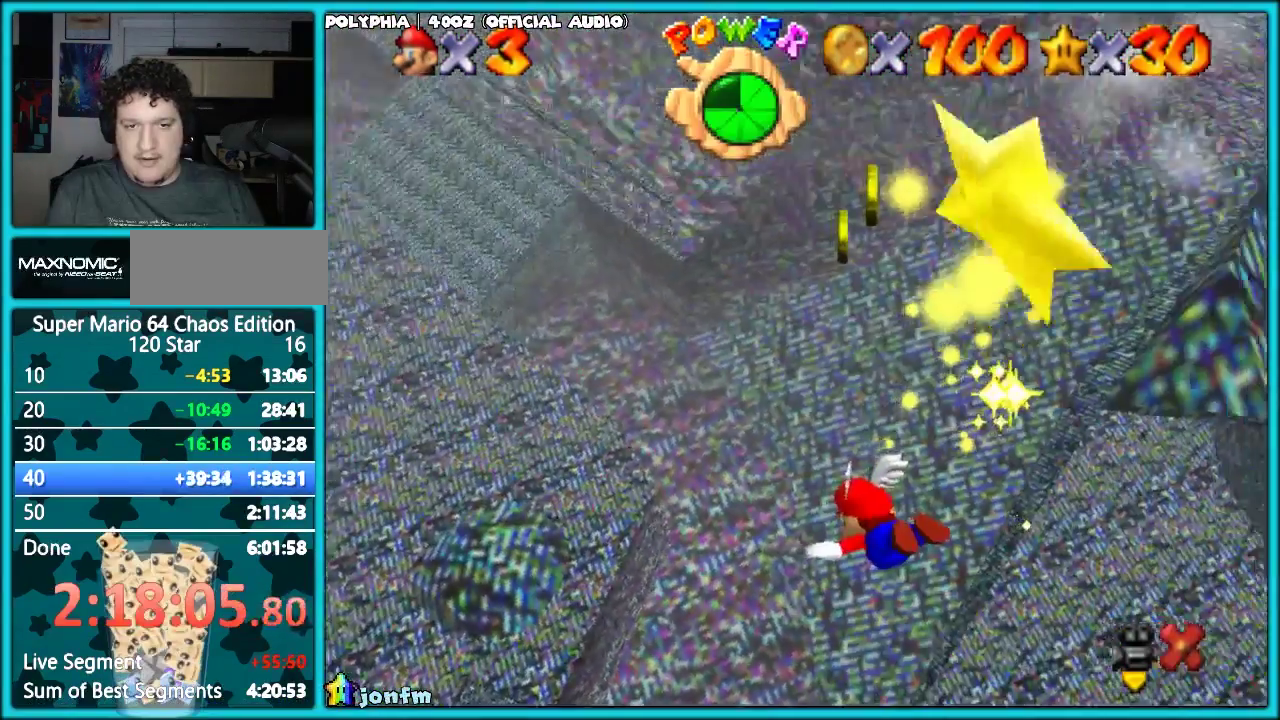
{"buttons": ["C_LEFT", "C_UP"], "left_stick": "center", "events": [[233, "left_stick", "center"]]}
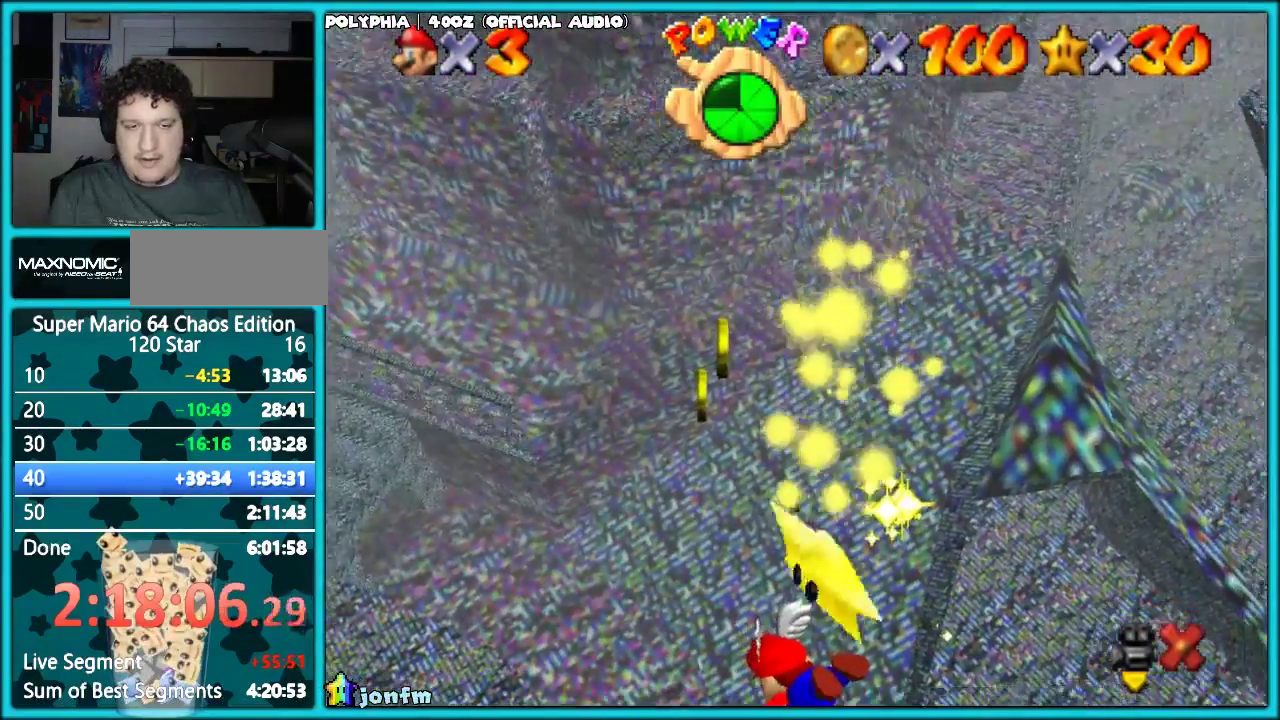
{"buttons": [], "left_stick": "center", "events": [[100, "C_UP", "up"], [133, "C_LEFT", "up"]]}
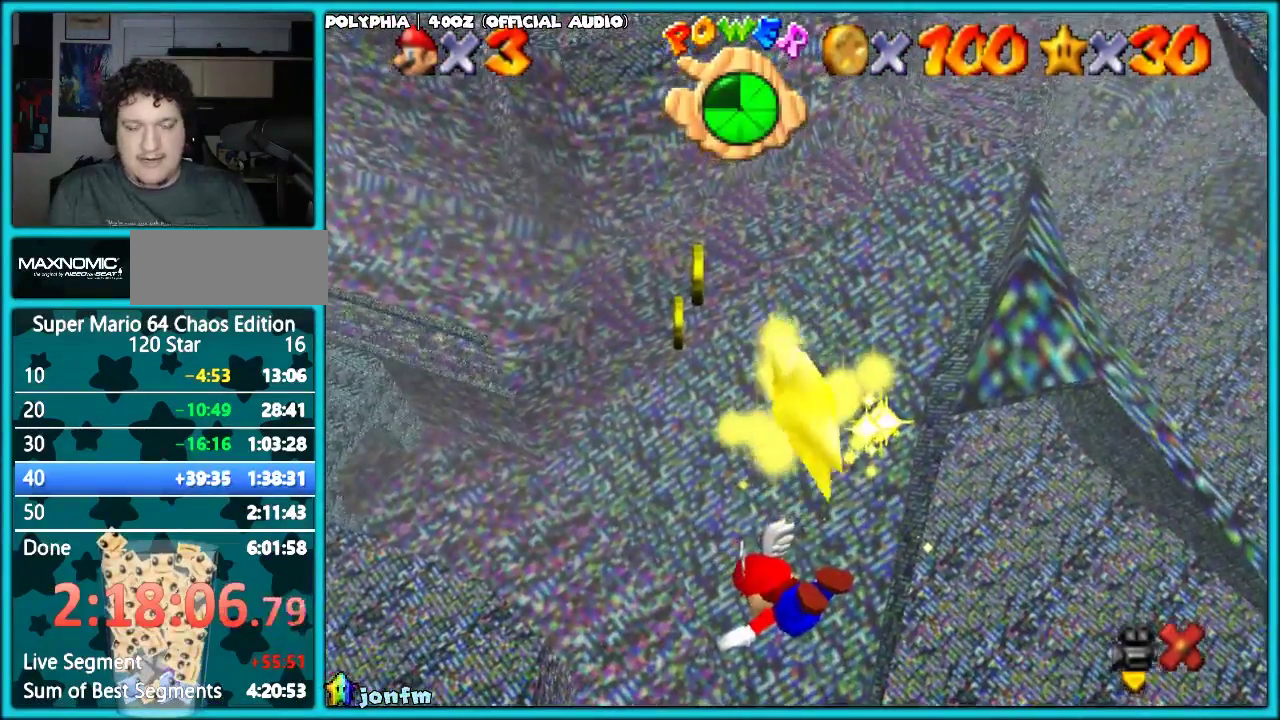
{"buttons": [], "left_stick": "down-left", "events": [[150, "left_stick", "down"], [367, "left_stick", "down-left"]]}
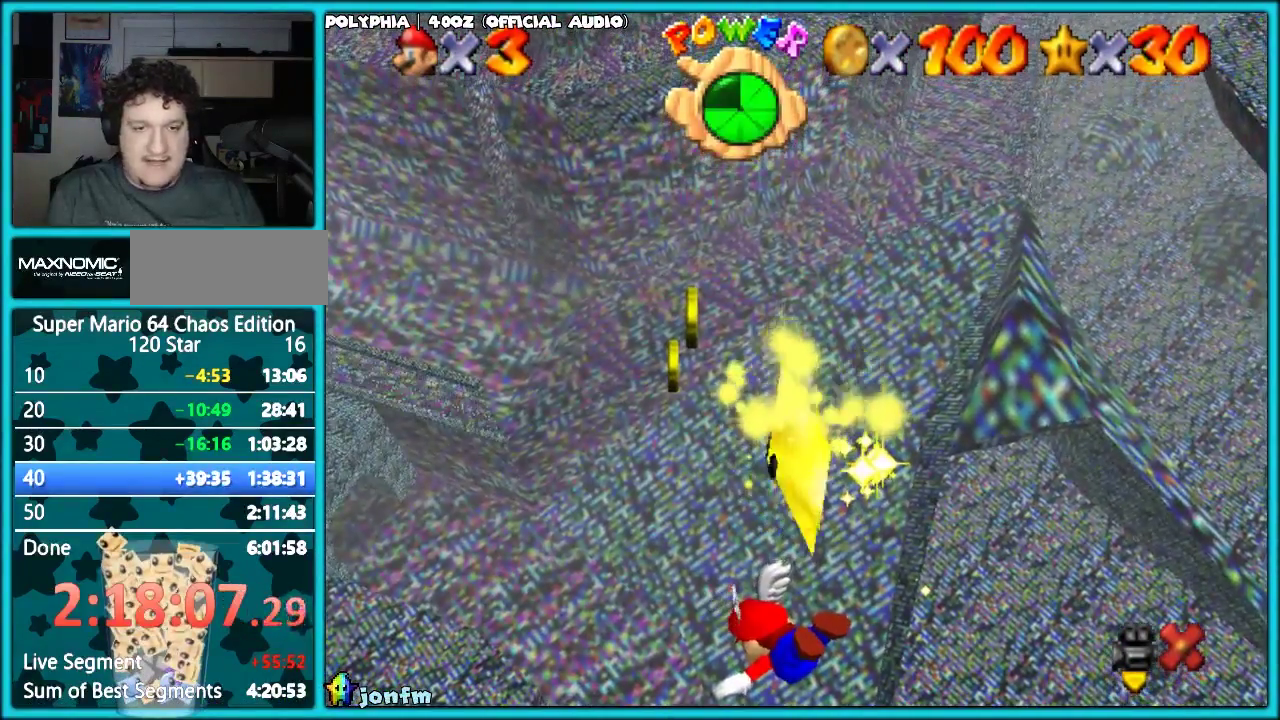
{"buttons": [], "left_stick": "center", "events": [[167, "left_stick", "center"]]}
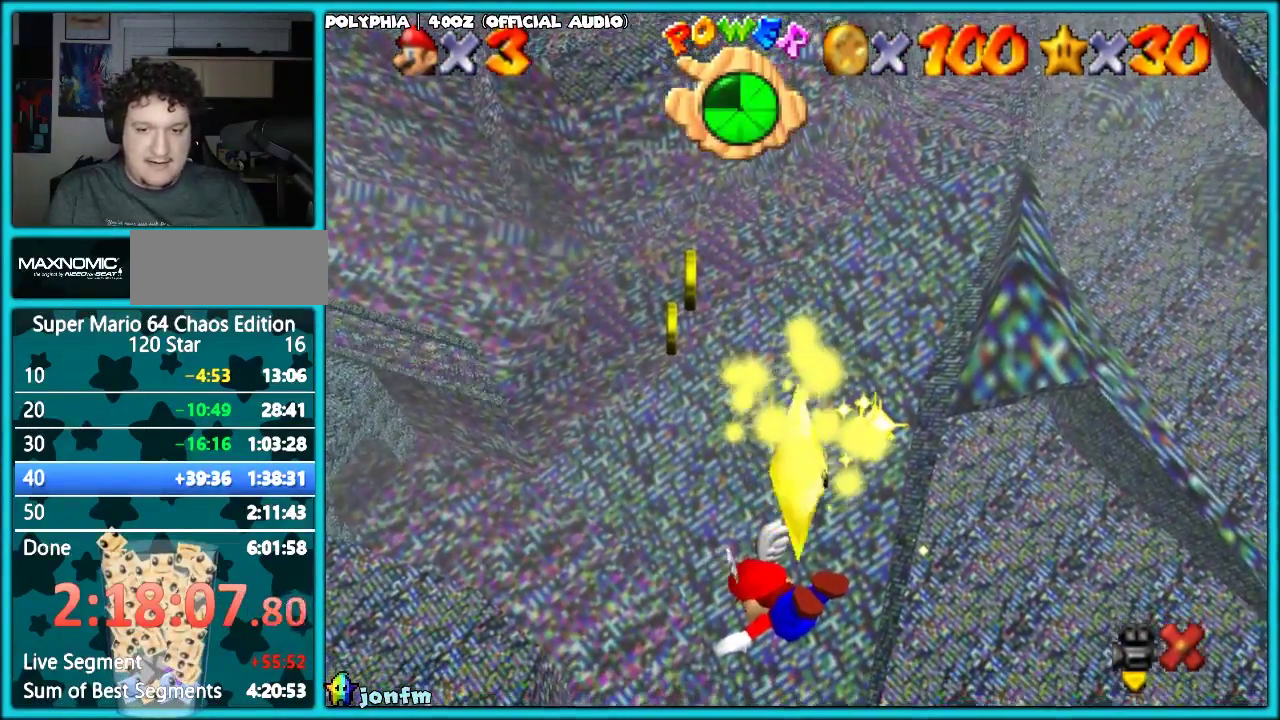
{"buttons": [], "left_stick": "down-left", "events": [[183, "left_stick", "down"], [383, "left_stick", "down-left"]]}